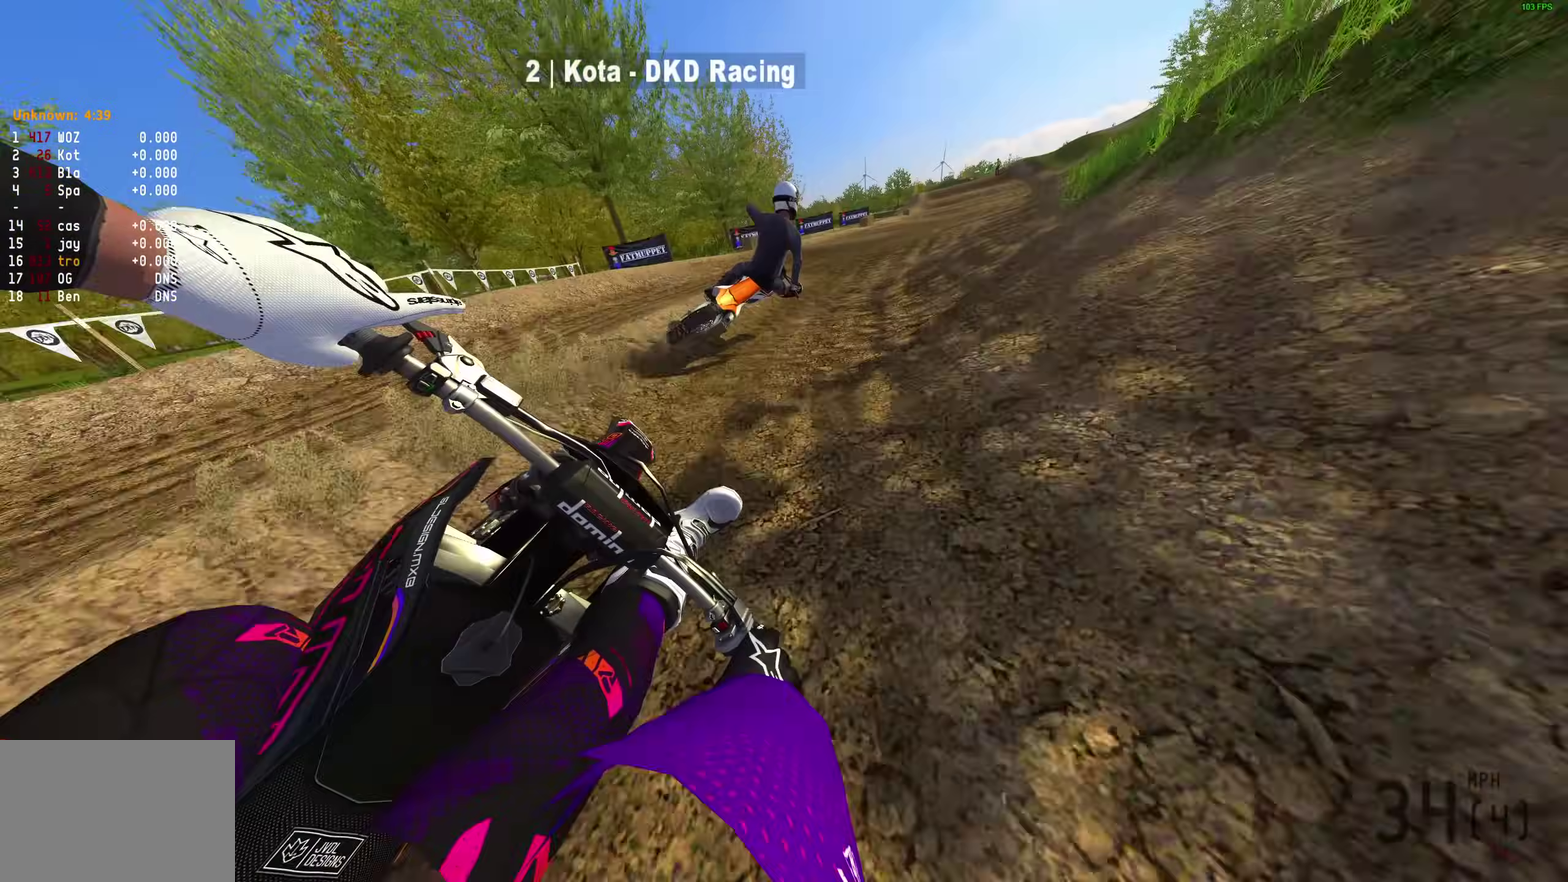
Gameplay with a controller (PlayStation layout); each line is a JSON object with the inputs held at the frame after it (dt_ms = milliseconds from this image to that frame). "button_events" lists button changes between this image and that frame as [ms after this image, input, new state], when the widget could be followed in between (sticks are given only as held states).
{"dt_ms": 600, "buttons": ["R2"], "left_stick": "center", "right_stick": "center", "button_events": []}
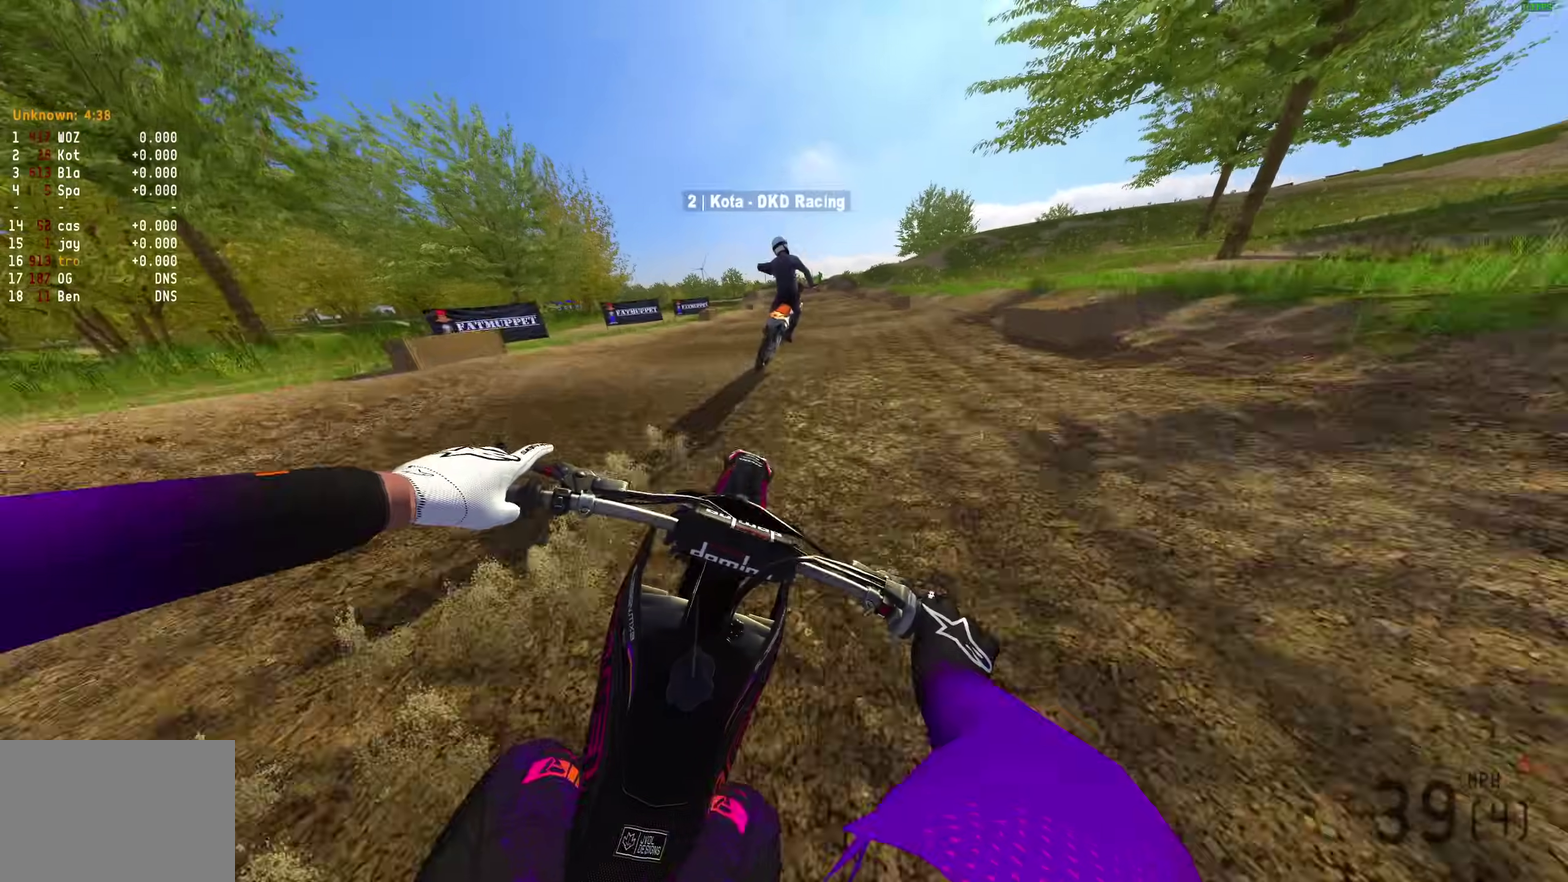
{"dt_ms": 300, "buttons": ["R2"], "left_stick": "center", "right_stick": "center", "button_events": []}
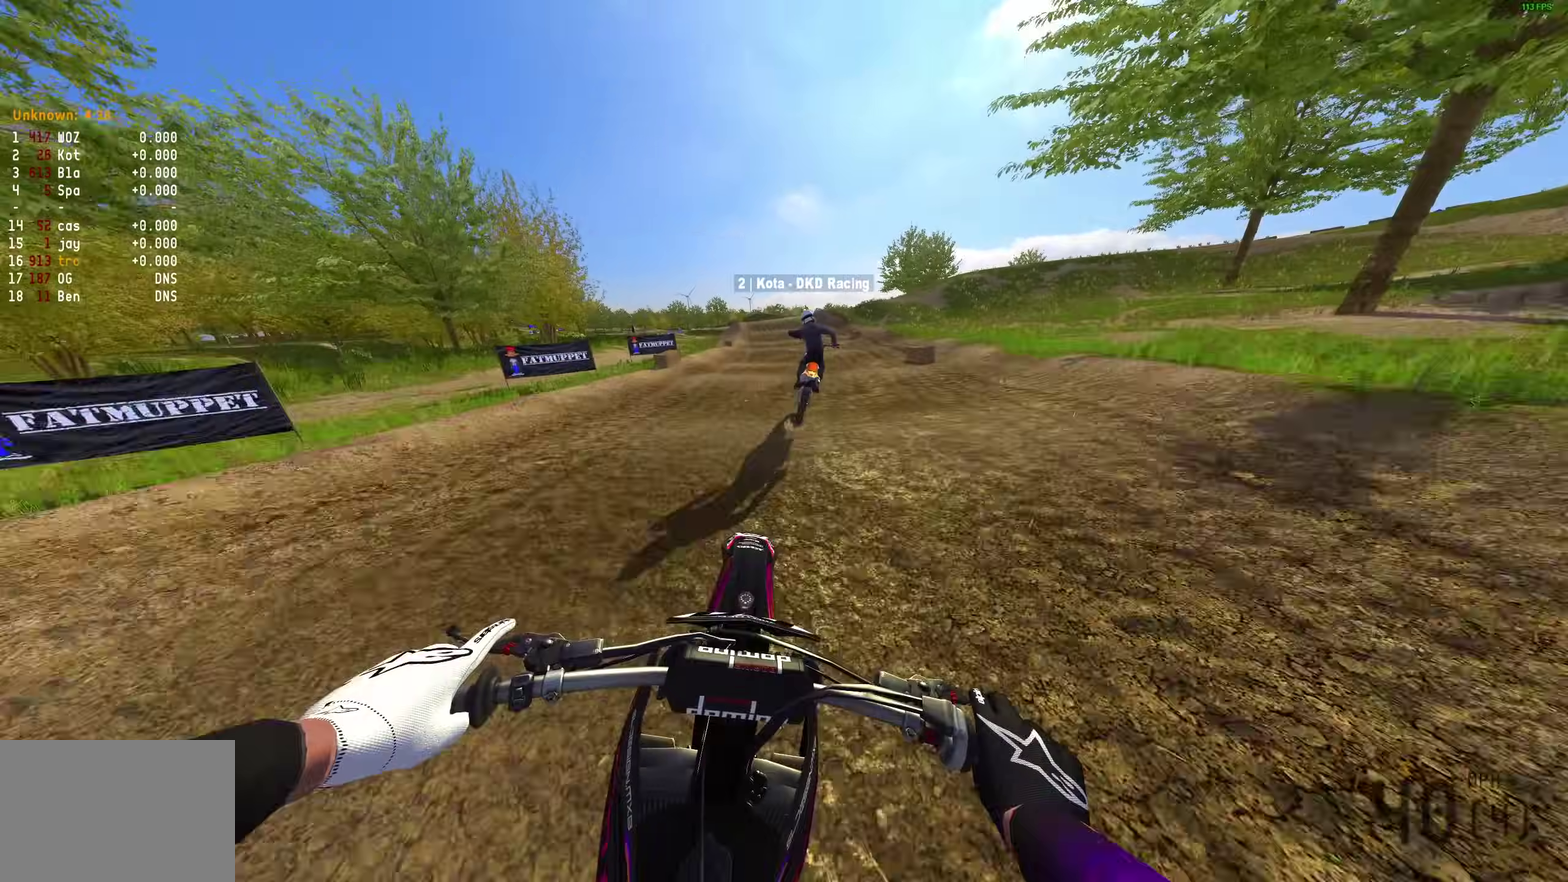
{"dt_ms": 900, "buttons": ["R2"], "left_stick": "center", "right_stick": "up-right", "button_events": []}
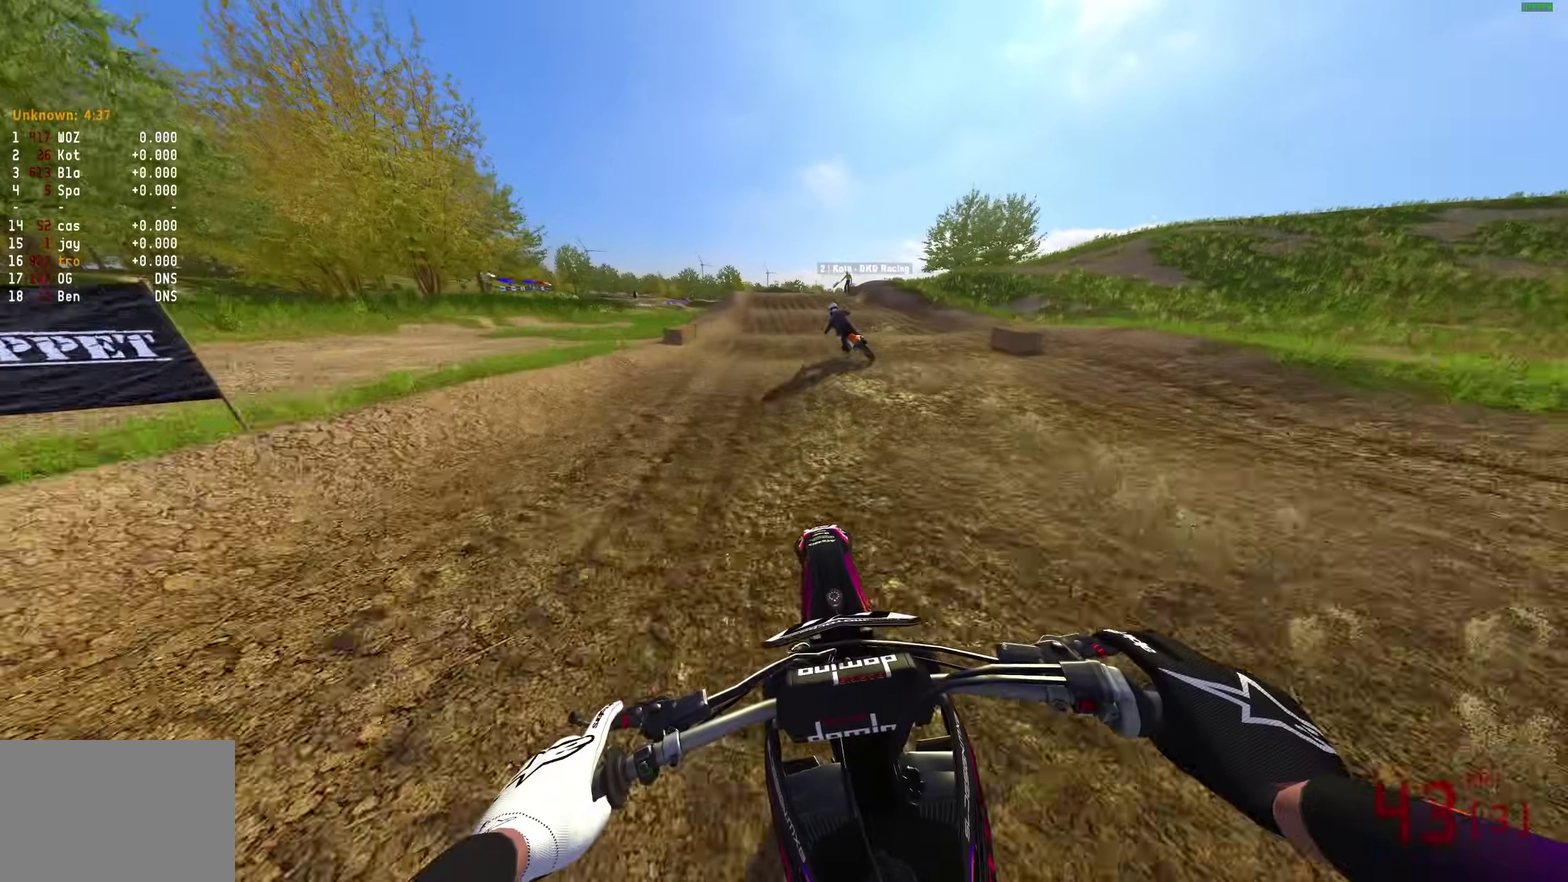
{"dt_ms": 300, "buttons": ["R2"], "left_stick": "center", "right_stick": "center", "button_events": []}
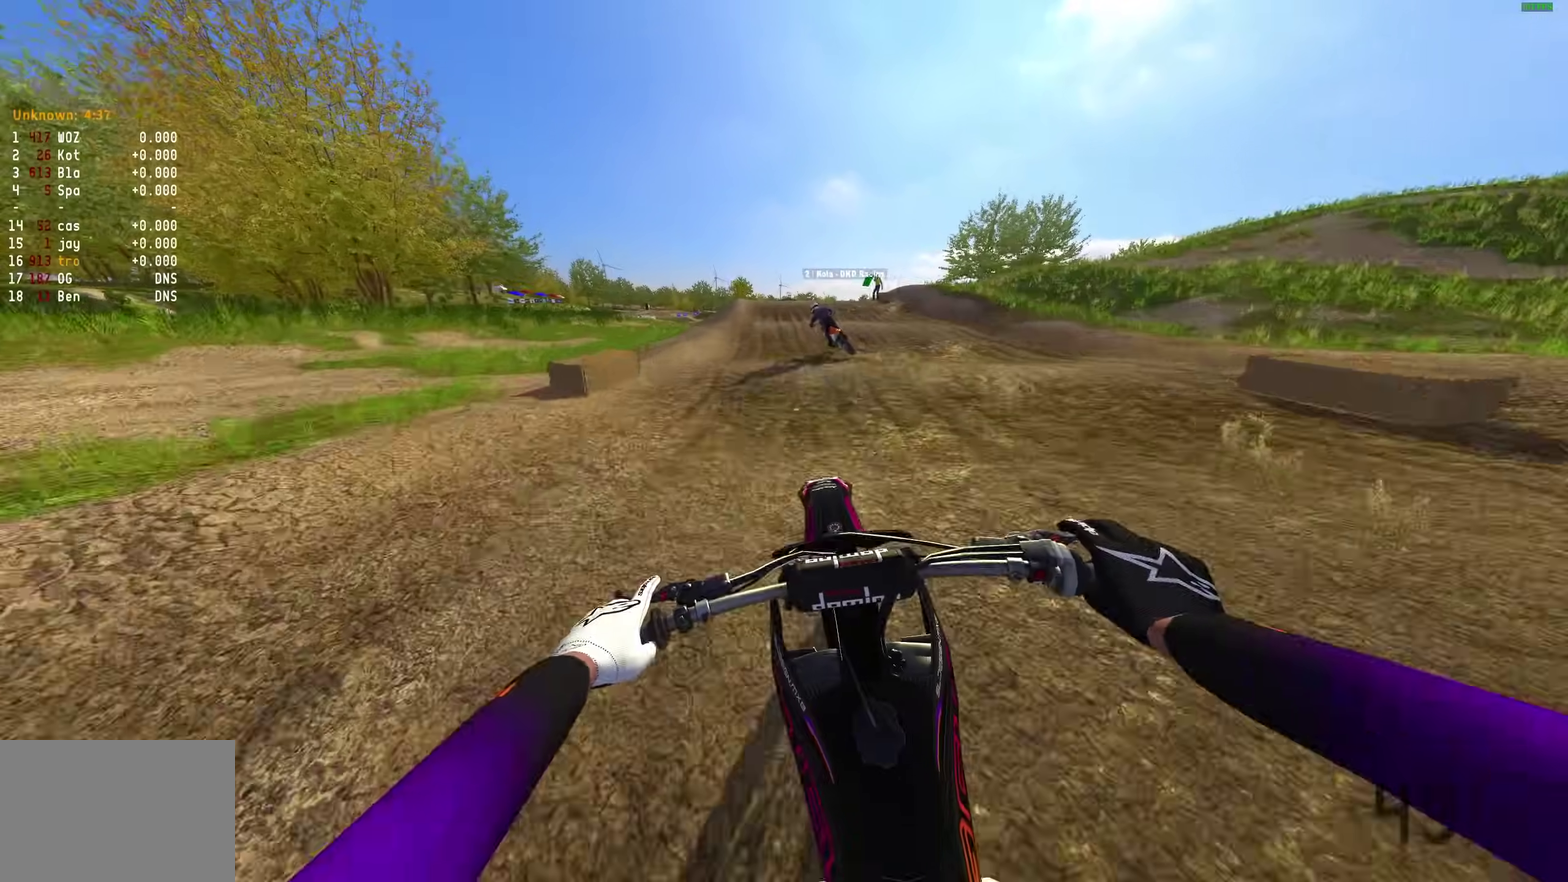
{"dt_ms": 600, "buttons": ["R2"], "left_stick": "left", "right_stick": "down-right", "button_events": []}
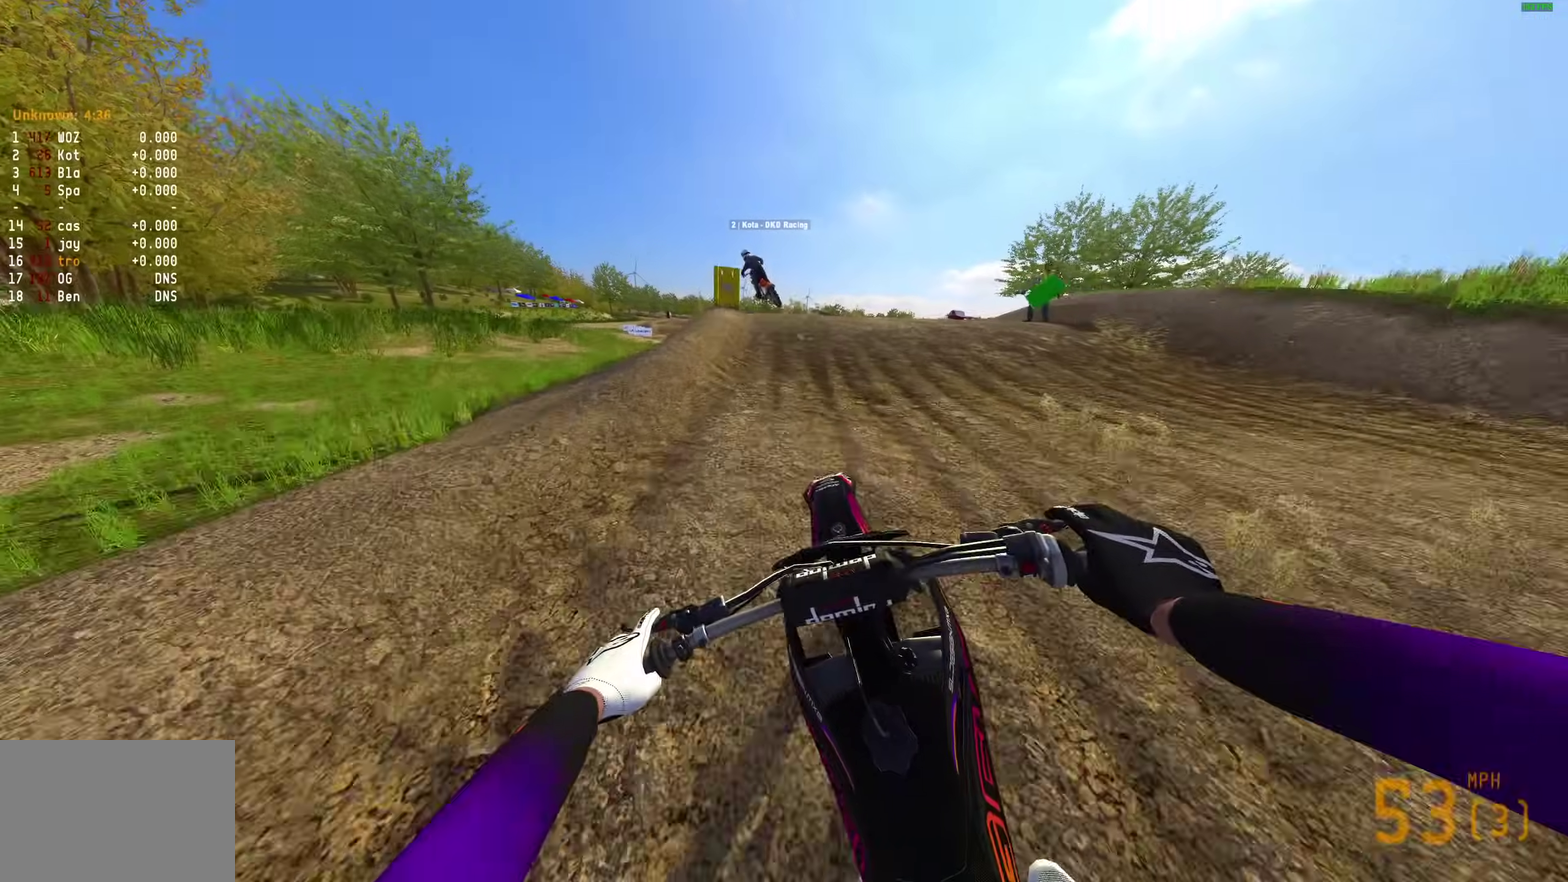
{"dt_ms": 400, "buttons": ["R2"], "left_stick": "left", "right_stick": "up", "button_events": []}
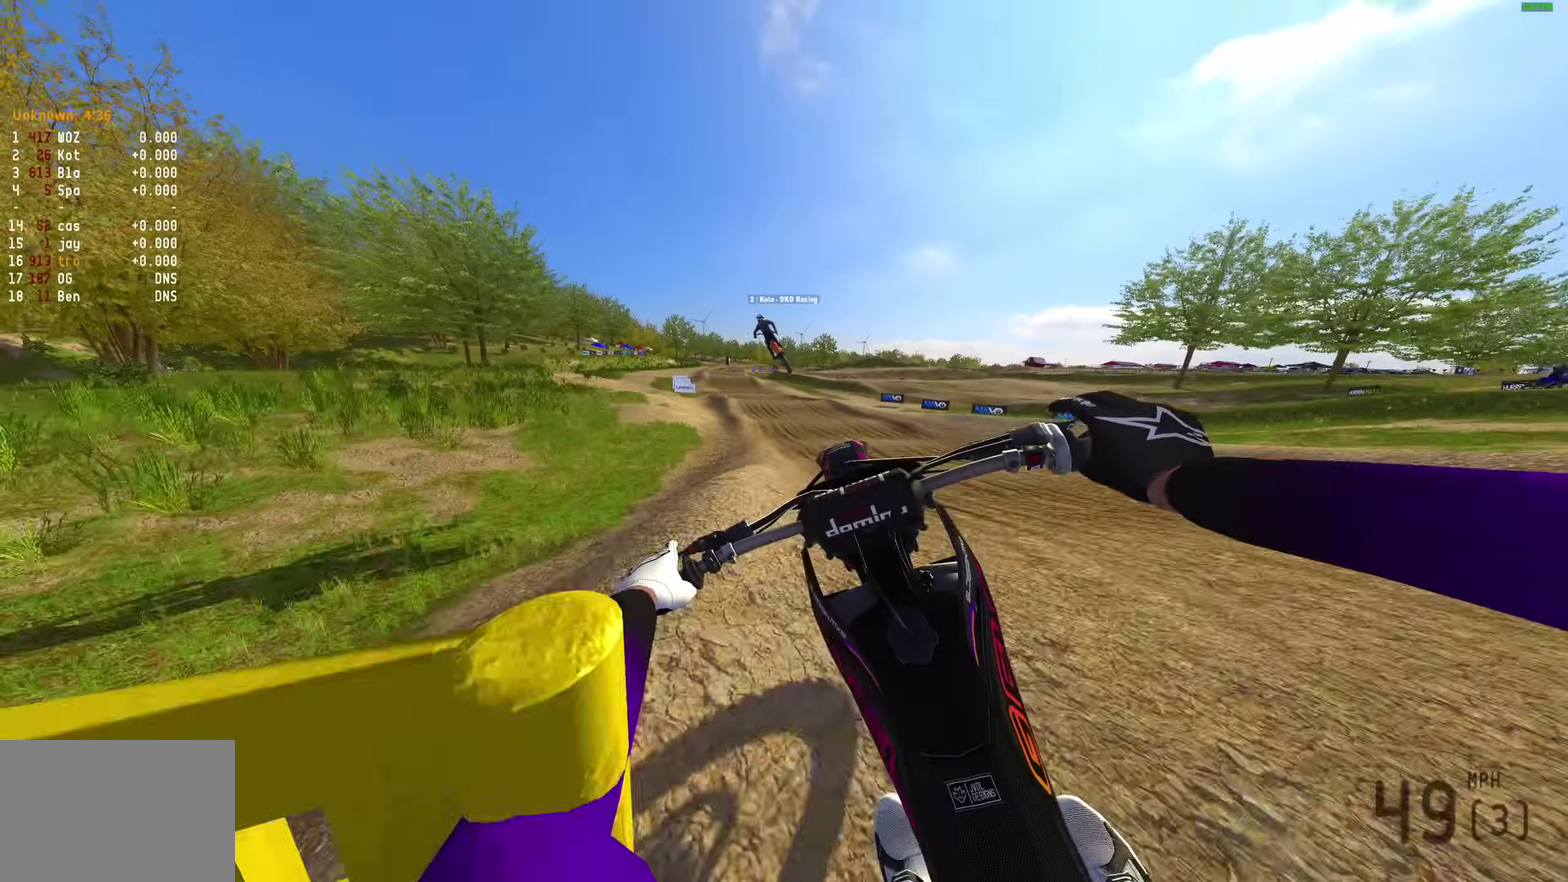
{"dt_ms": 600, "buttons": [], "left_stick": "up-left", "right_stick": "up", "button_events": [[167, "R2", "up"]]}
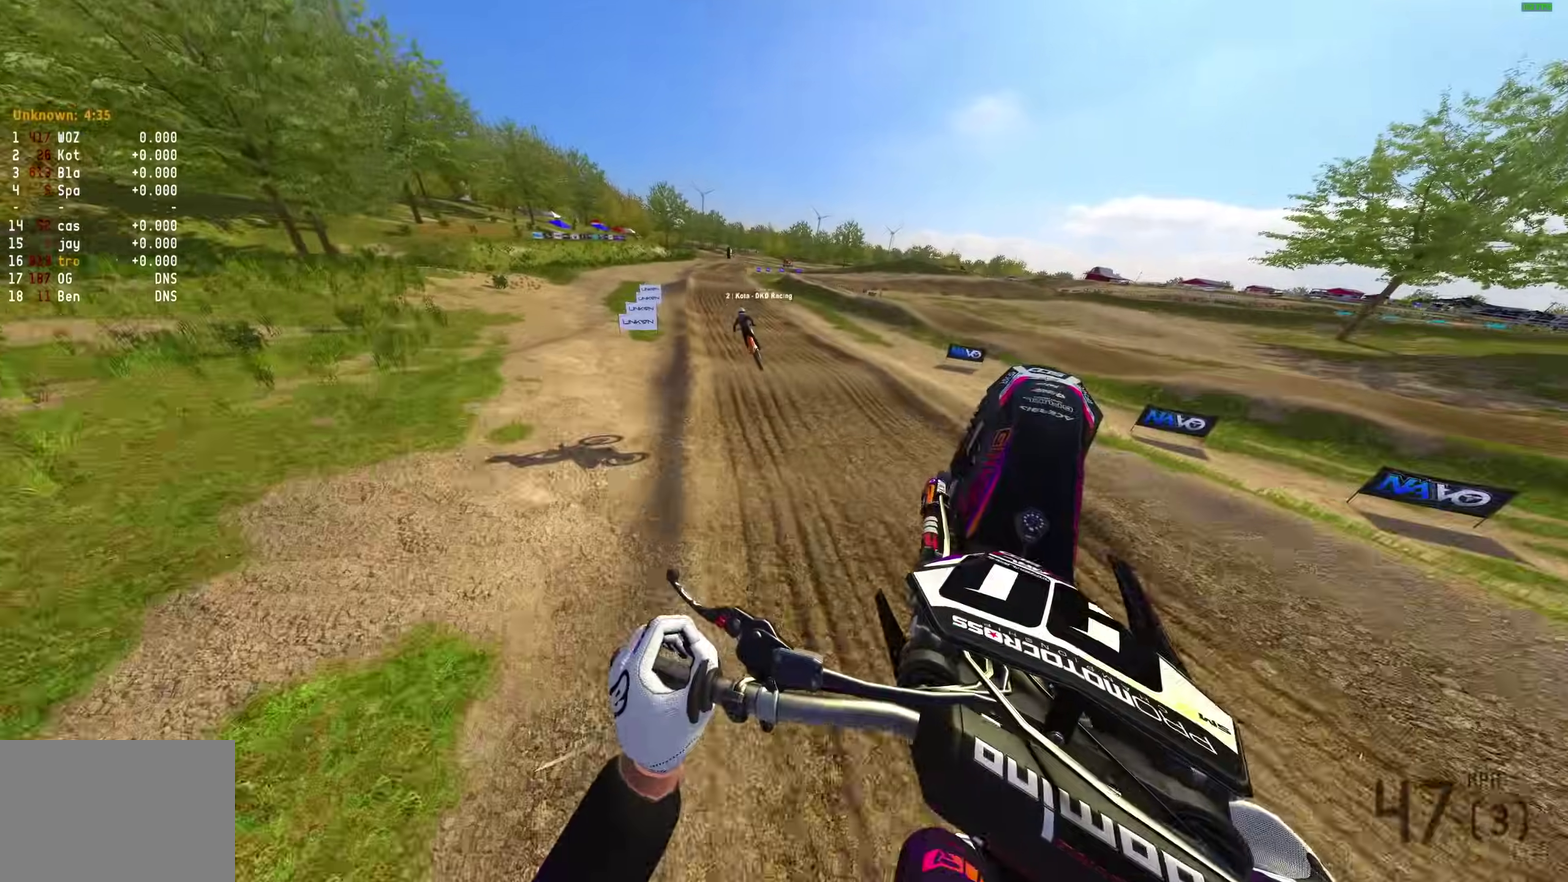
{"dt_ms": 400, "buttons": ["R2"], "left_stick": "up-right", "right_stick": "up", "button_events": [[217, "R2", "down"]]}
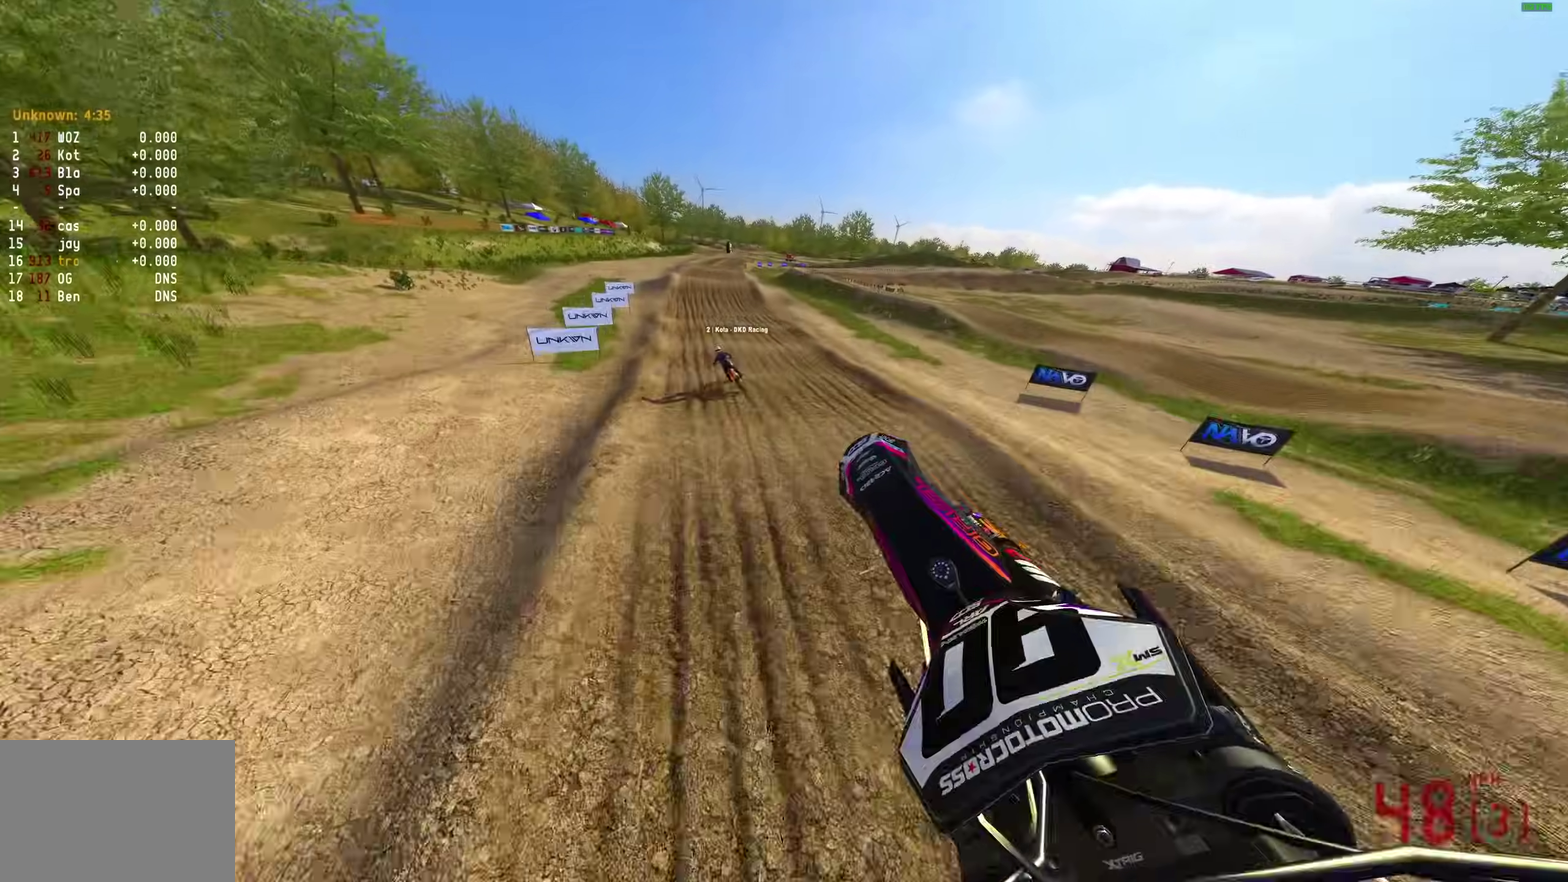
{"dt_ms": 500, "buttons": ["R2"], "left_stick": "up-left", "right_stick": "up-right", "button_events": []}
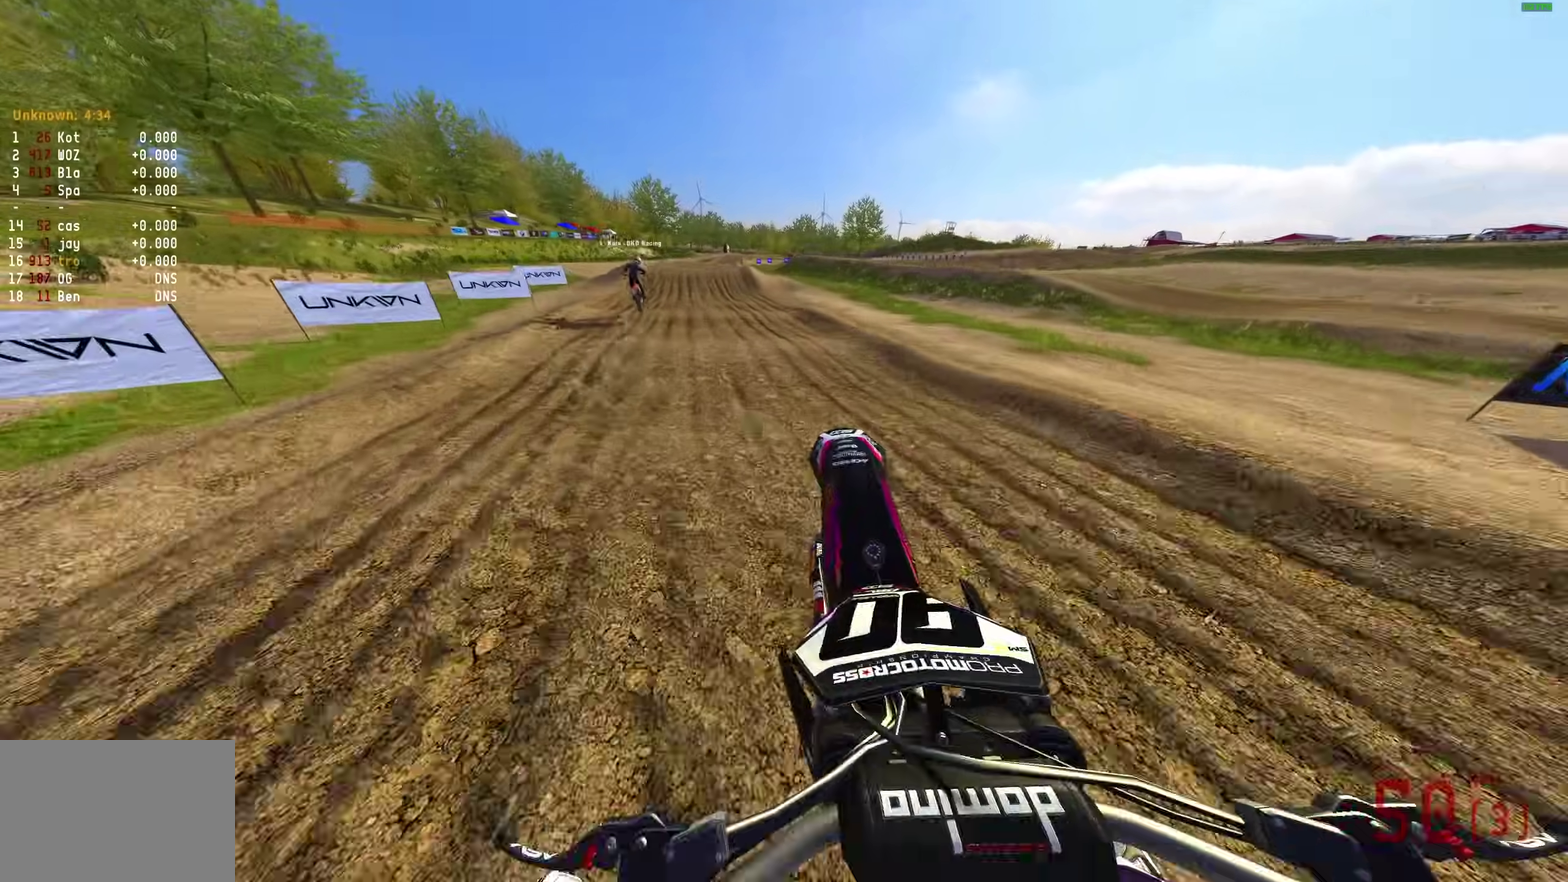
{"dt_ms": 500, "buttons": ["R2", "R3"], "left_stick": "up-right", "right_stick": "up-right"}
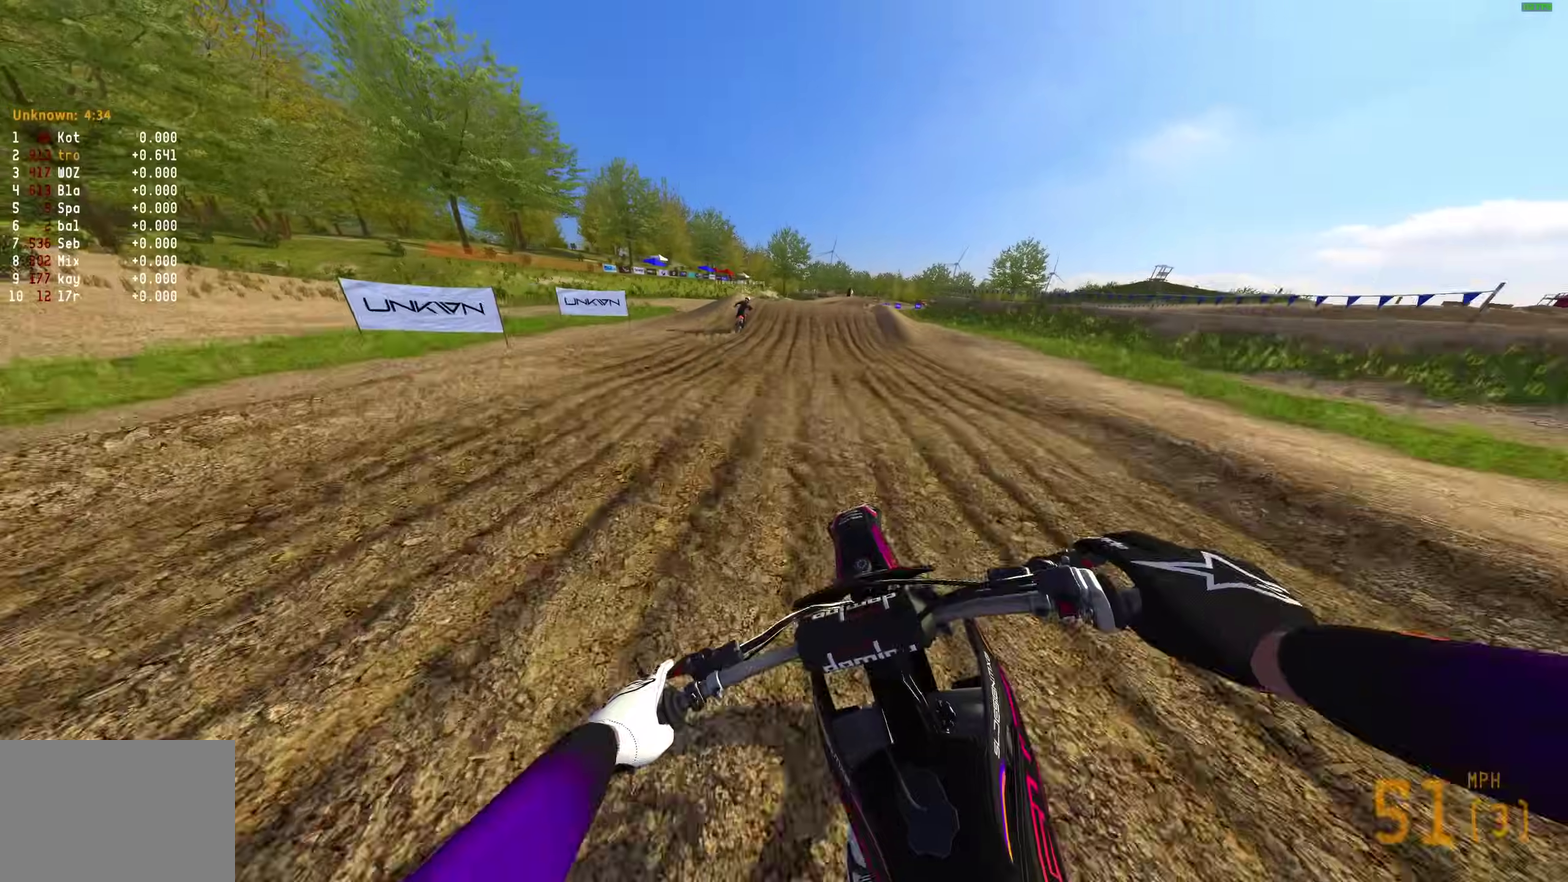
{"dt_ms": 400, "buttons": ["R2"], "left_stick": "right", "right_stick": "center"}
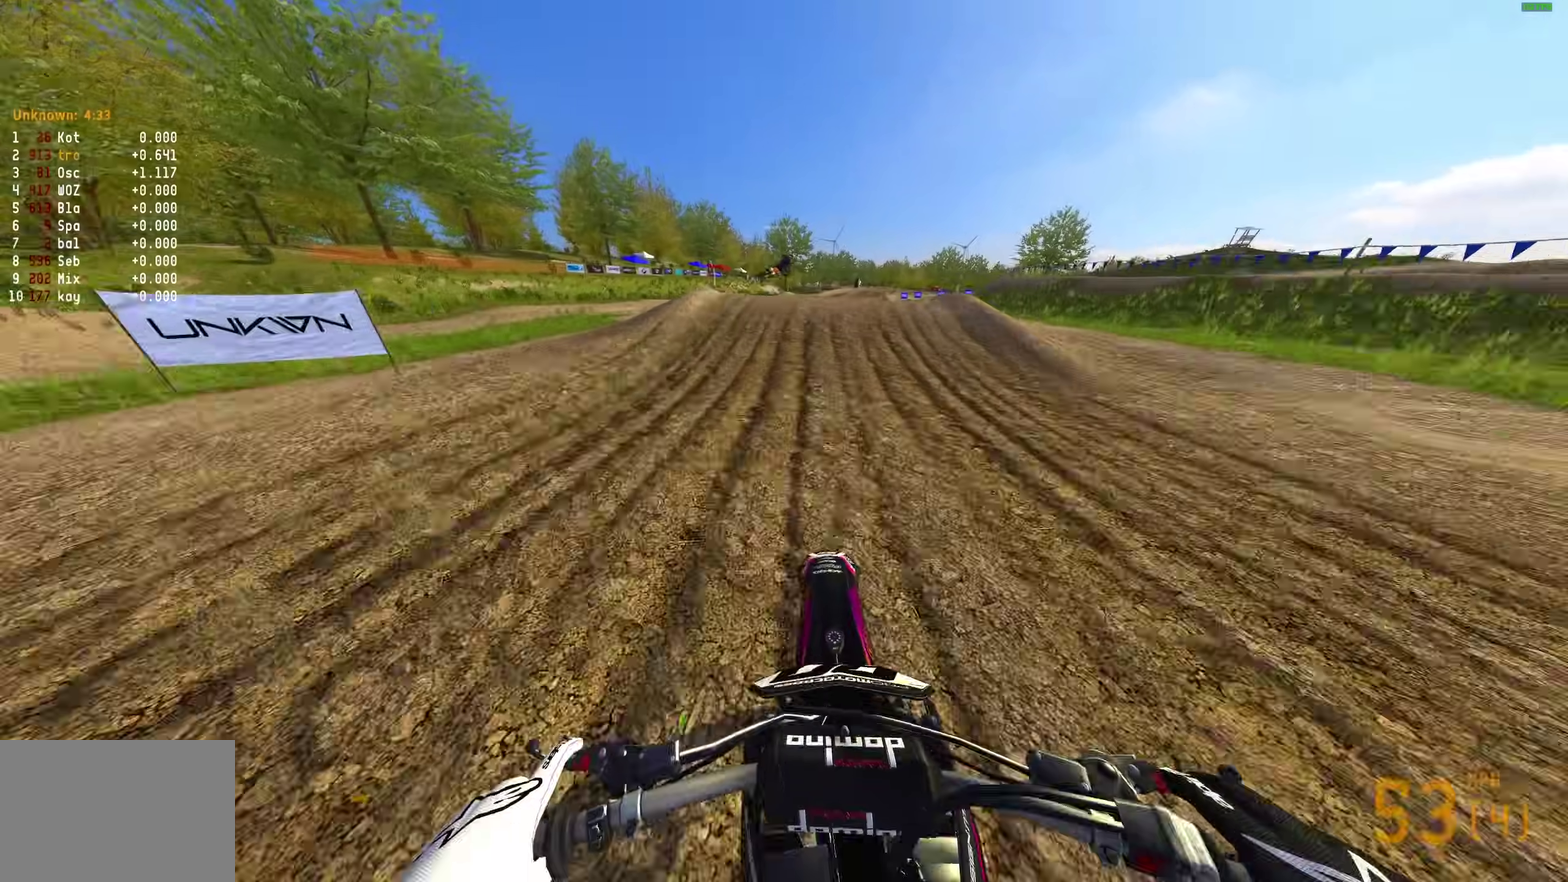
{"dt_ms": 600, "buttons": ["CROSS", "R2"], "left_stick": "down-left", "right_stick": "center", "button_events": [[517, "CROSS", "down"]]}
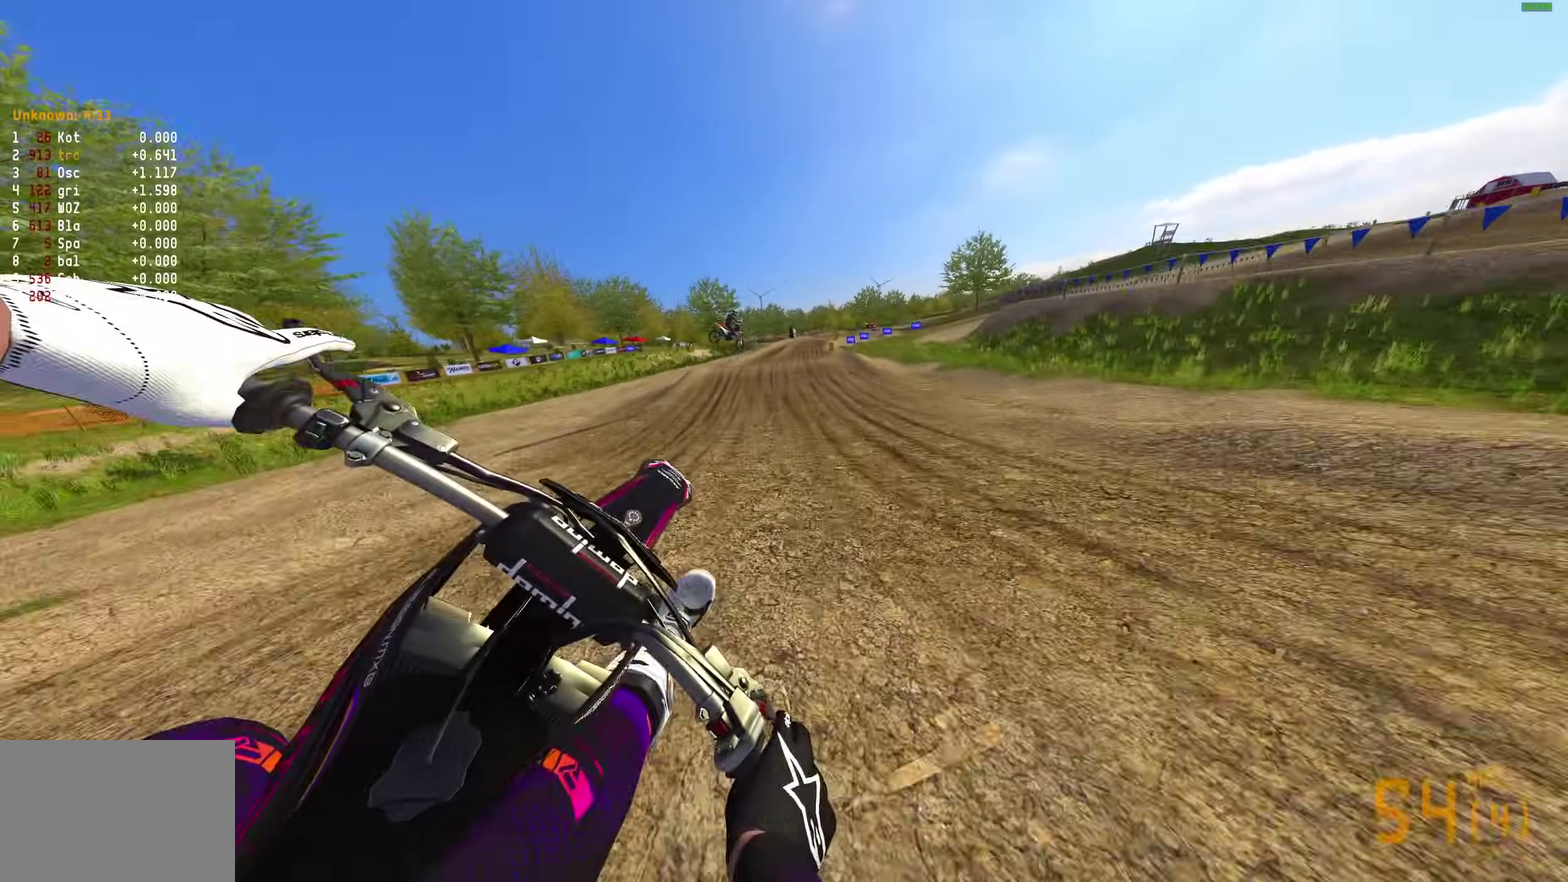
{"dt_ms": 300, "buttons": ["CROSS", "R2"], "left_stick": "left", "right_stick": "right", "button_events": [[17, "CROSS", "up"], [17, "R2", "up"], [200, "R2", "down"], [283, "CROSS", "down"]]}
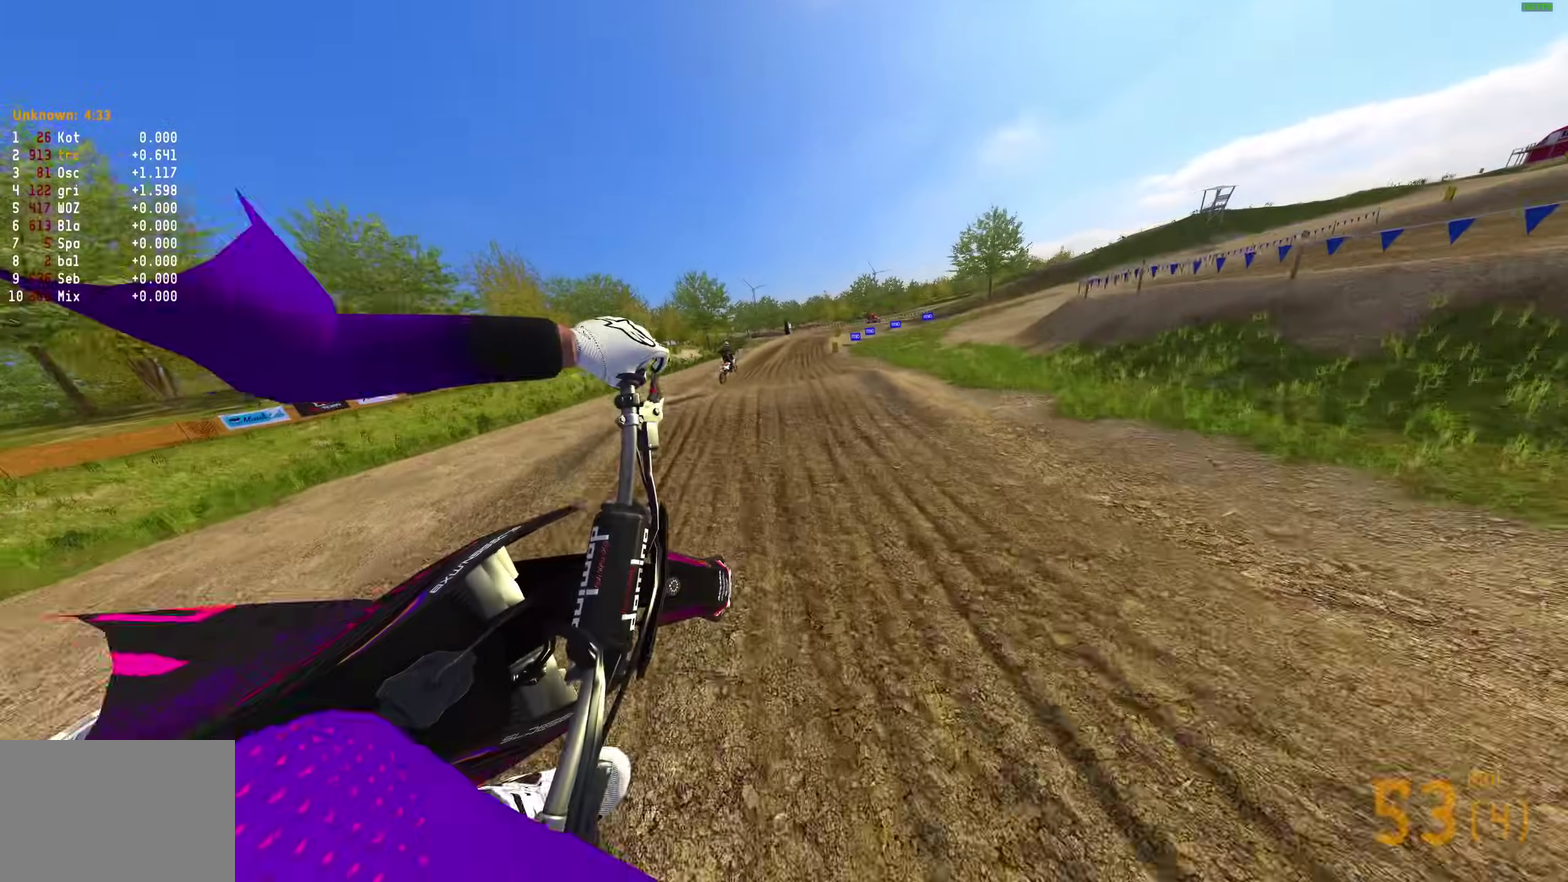
{"dt_ms": 900, "buttons": ["R2"], "left_stick": "up-left", "right_stick": "up-right", "button_events": [[83, "CROSS", "up"]]}
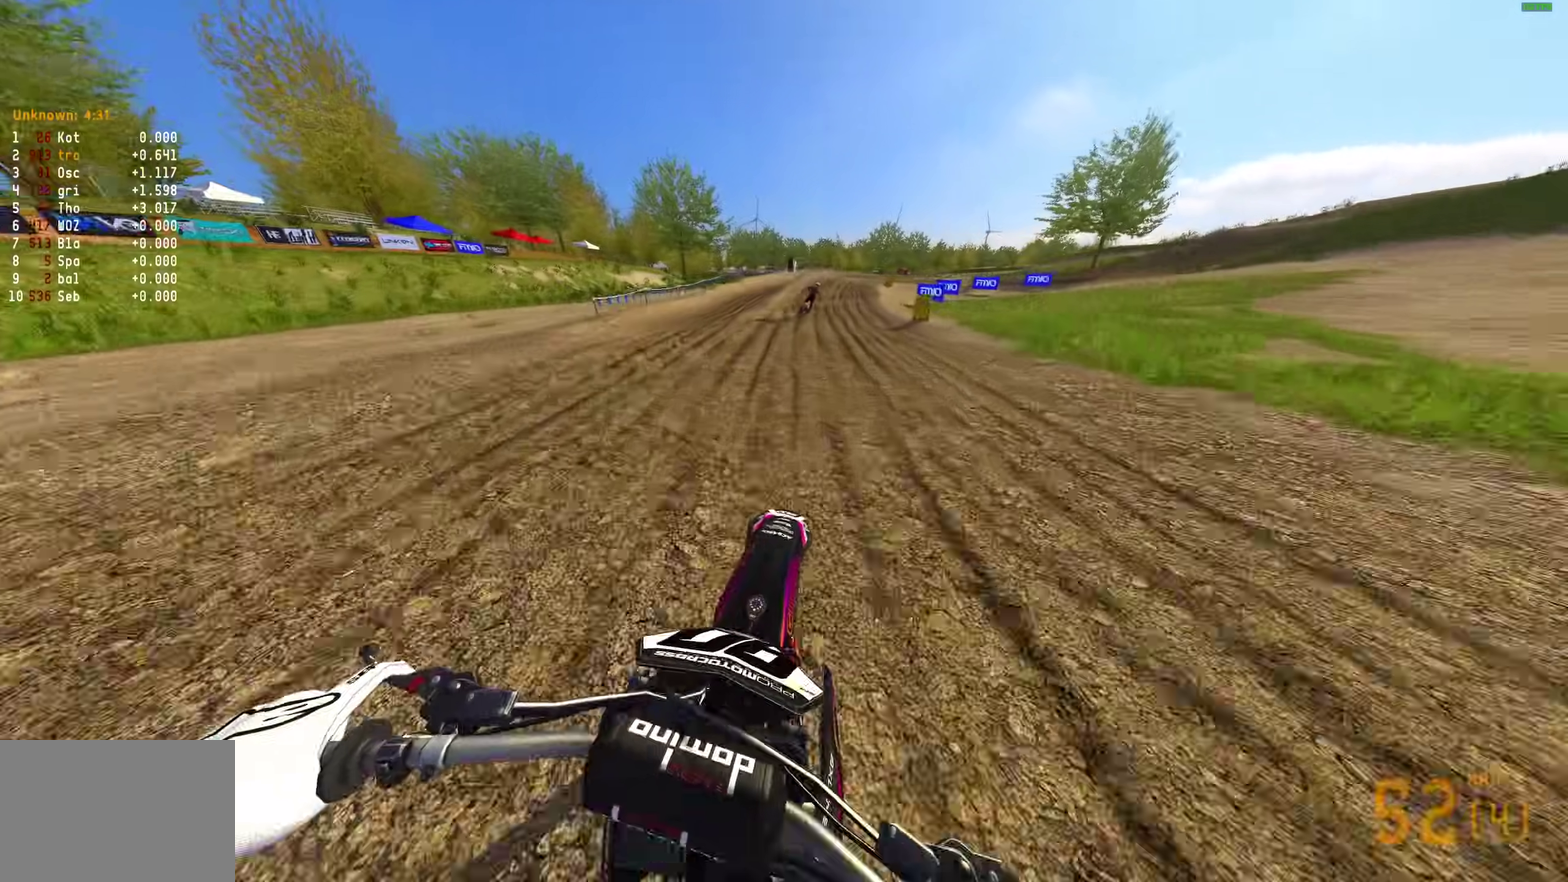
{"dt_ms": 300, "buttons": ["R2"], "left_stick": "center", "right_stick": "right", "button_events": []}
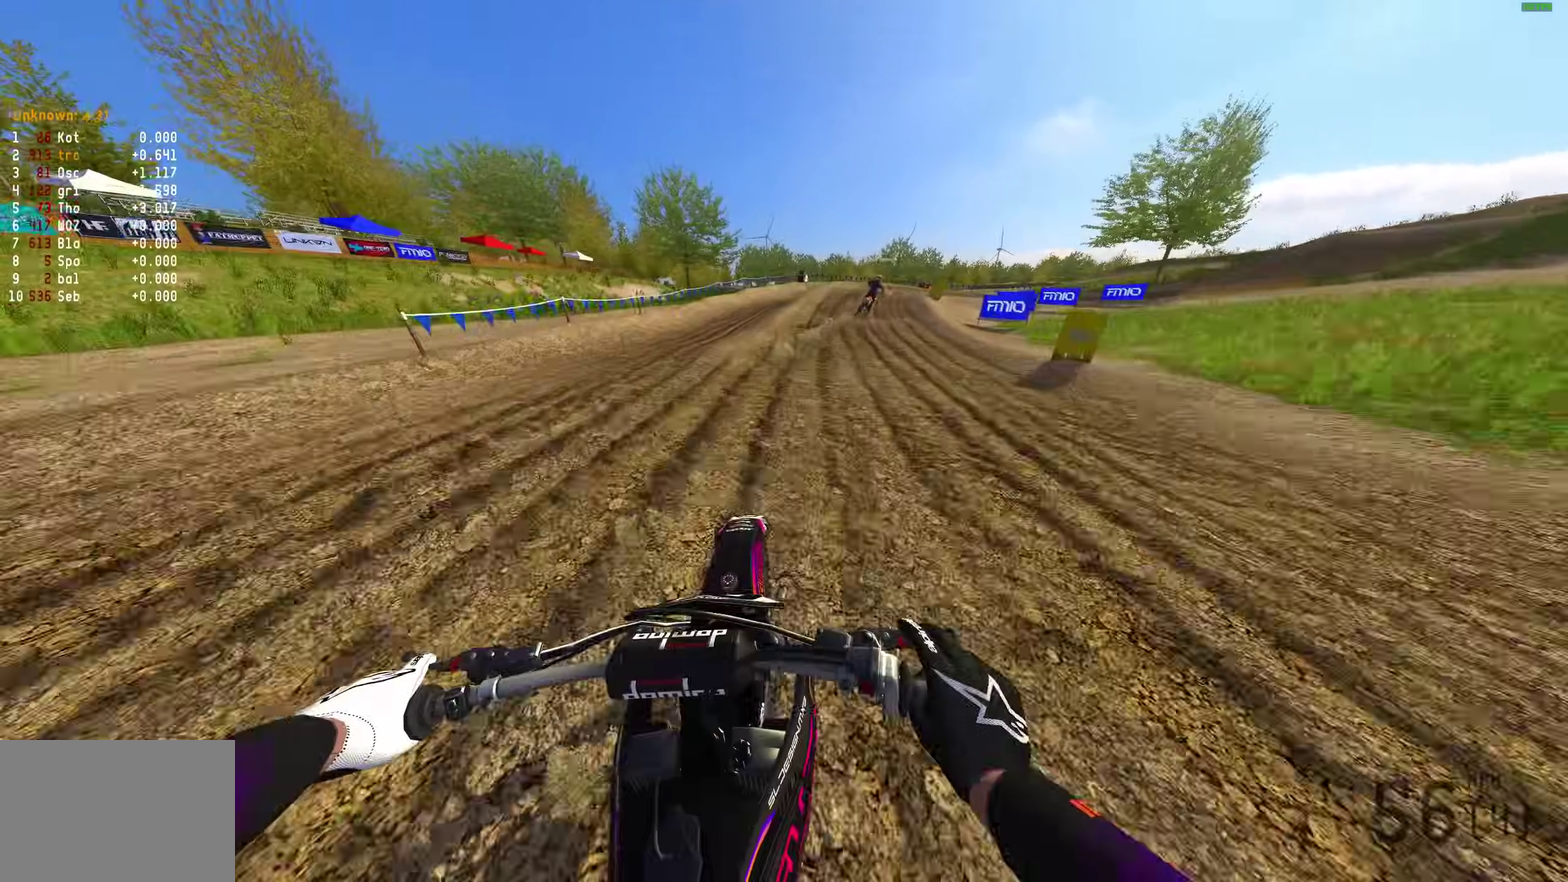
{"dt_ms": 600, "buttons": ["L2"], "left_stick": "right", "right_stick": "down"}
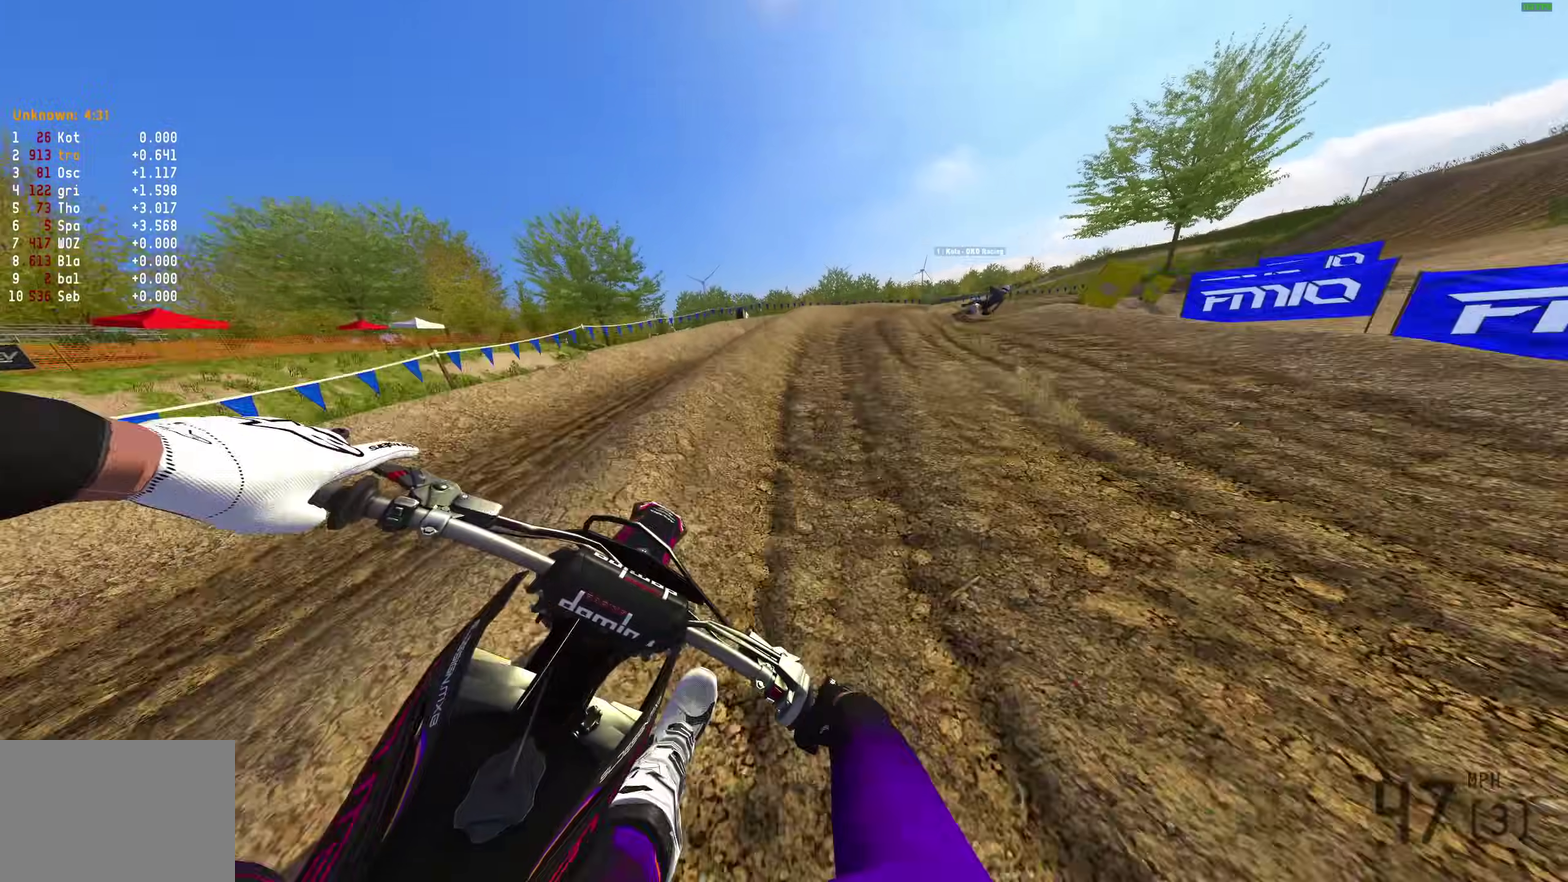
{"dt_ms": 400, "buttons": ["L2"], "left_stick": "right", "right_stick": "down-left", "button_events": [[50, "R2", "down"], [117, "R2", "up"], [250, "R2", "down"], [350, "R2", "up"]]}
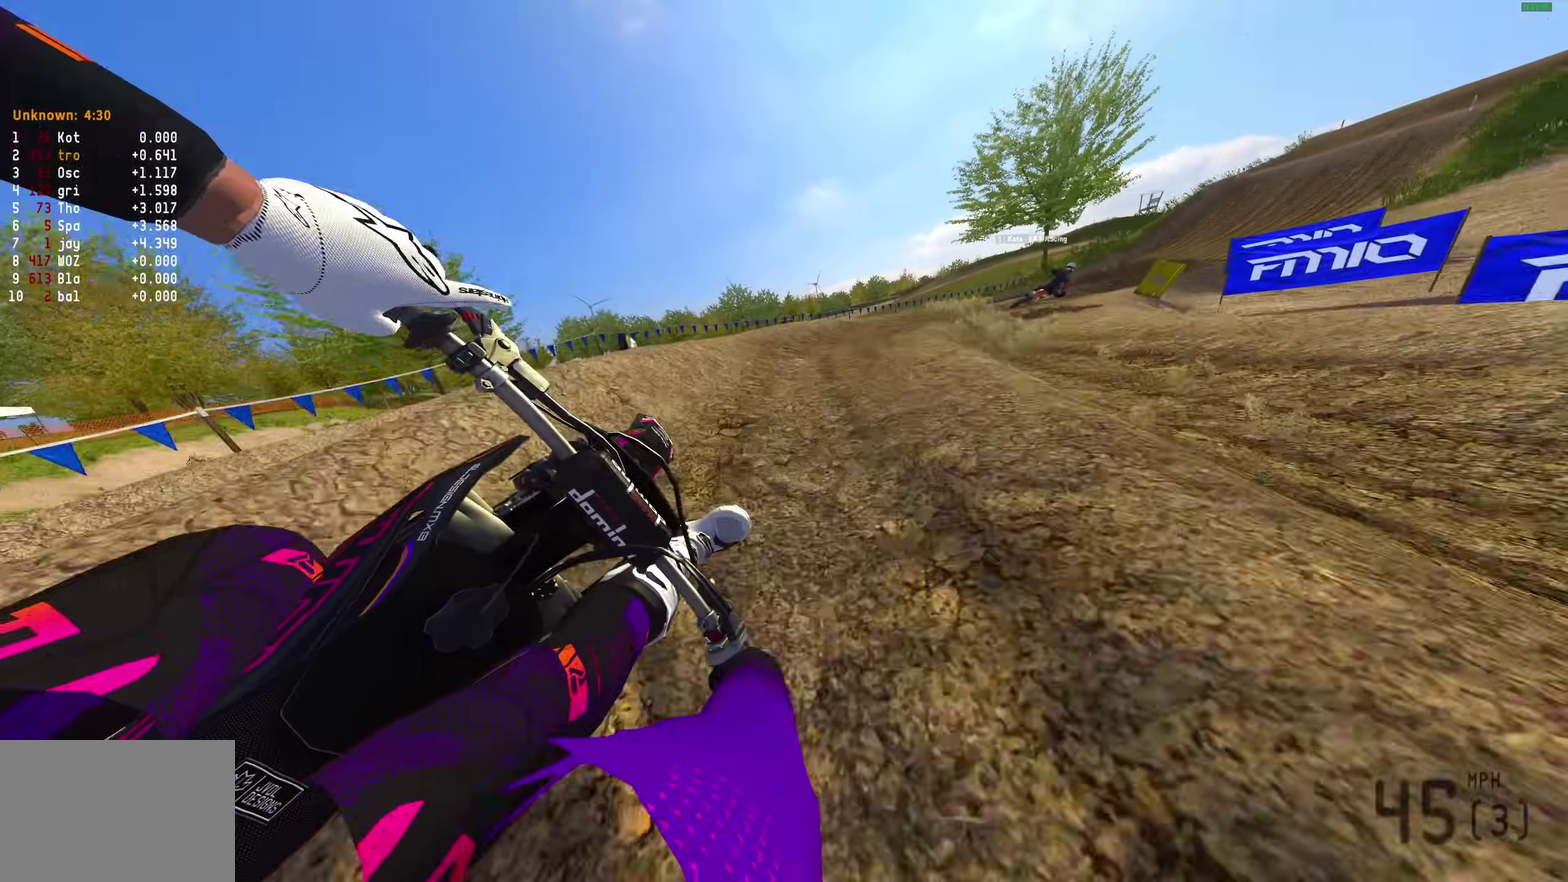
{"dt_ms": 500, "buttons": ["R2"], "left_stick": "right", "right_stick": "right"}
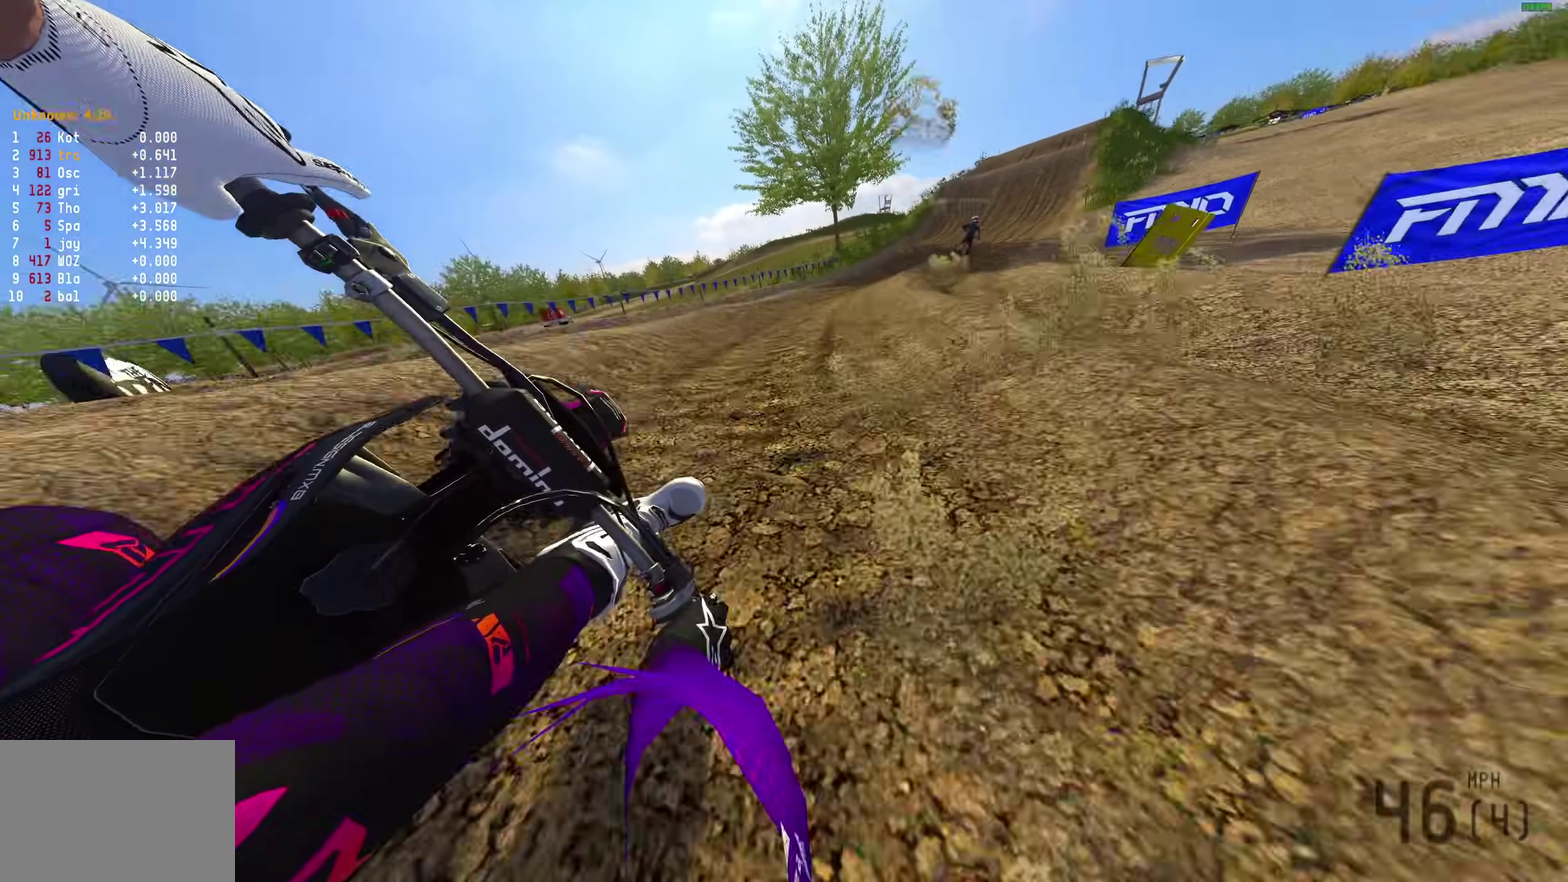
{"dt_ms": 500, "buttons": ["R2"], "left_stick": "right", "right_stick": "right", "button_events": []}
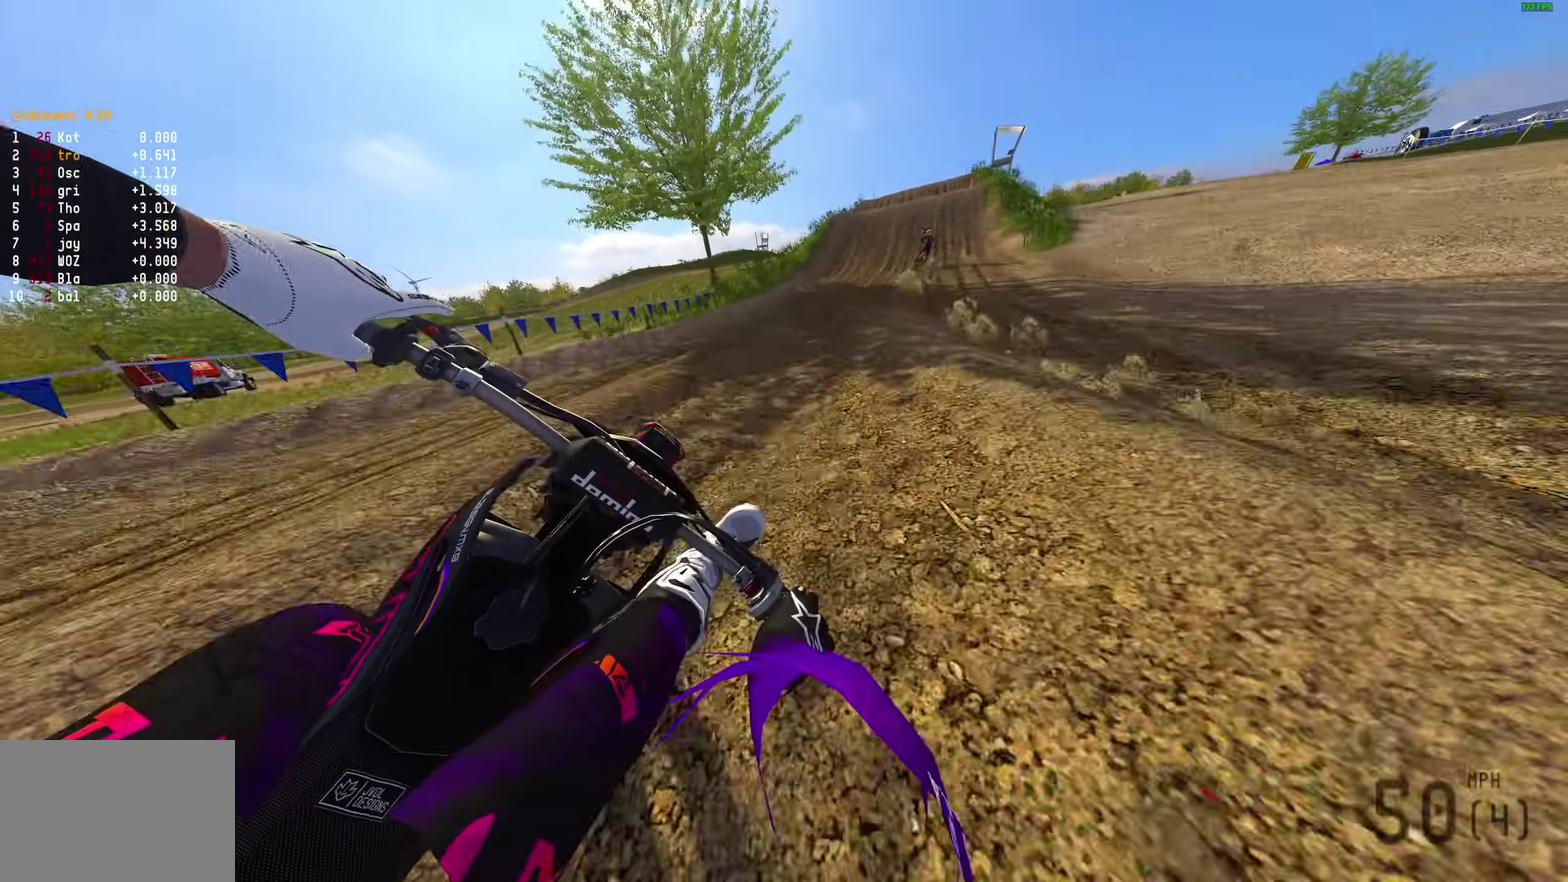
{"dt_ms": 400, "buttons": ["R2"], "left_stick": "up-right", "right_stick": "right", "button_events": []}
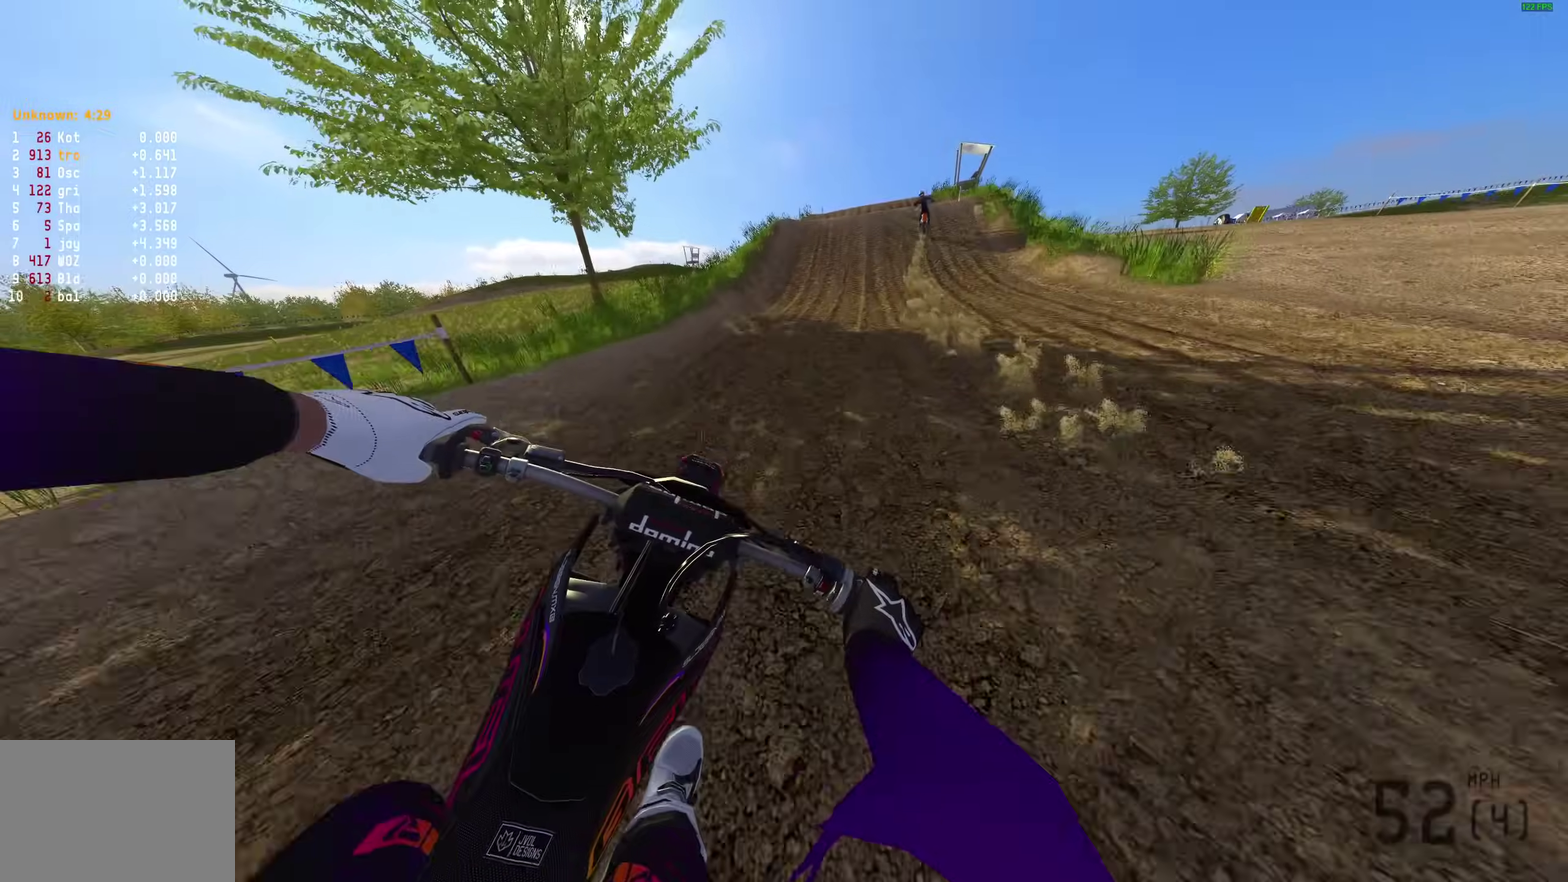
{"dt_ms": 600, "buttons": ["R2"], "left_stick": "right", "right_stick": "right", "button_events": []}